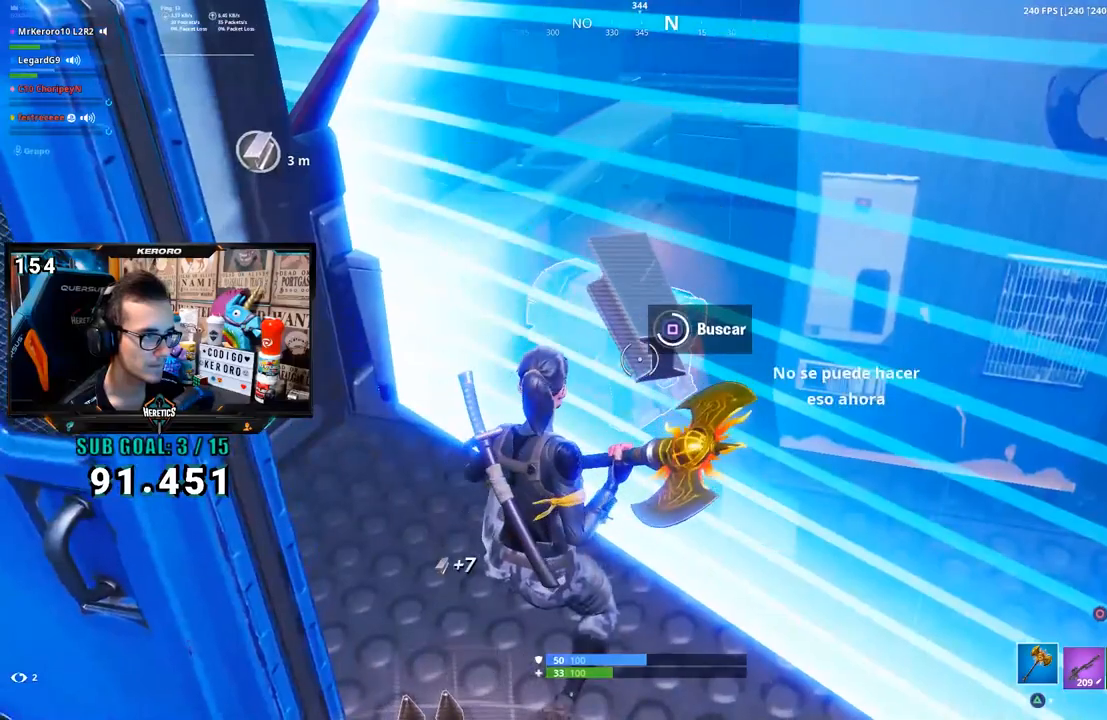
Gameplay with a controller (PlayStation layout); each line is a JSON object with the inputs held at the frame after it (dt_ms = milliseconds from this image to that frame). "button_events" lists button changes between this image and that frame as [ms after this image, input, new state], when the widget could be followed in between (sticks are given only as held states). Not read: L1.
{"dt_ms": 1000, "buttons": ["R2"], "left_stick": "center", "right_stick": "center", "button_events": [[50, "SQUARE", "down"], [117, "SQUARE", "up"], [183, "SQUARE", "down"], [250, "SQUARE", "up"], [483, "R2", "down"]]}
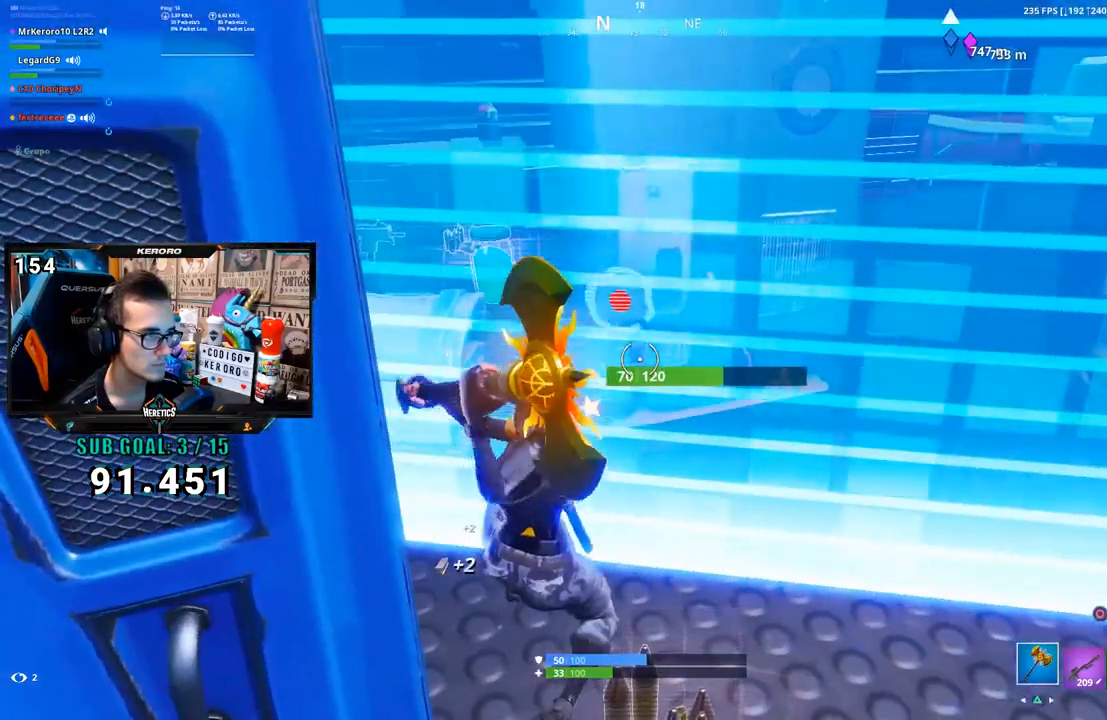
{"dt_ms": 500, "buttons": ["TRIANGLE", "R1"], "left_stick": "center", "right_stick": "center", "button_events": [[250, "R2", "up"], [417, "R1", "down"], [450, "TRIANGLE", "down"]]}
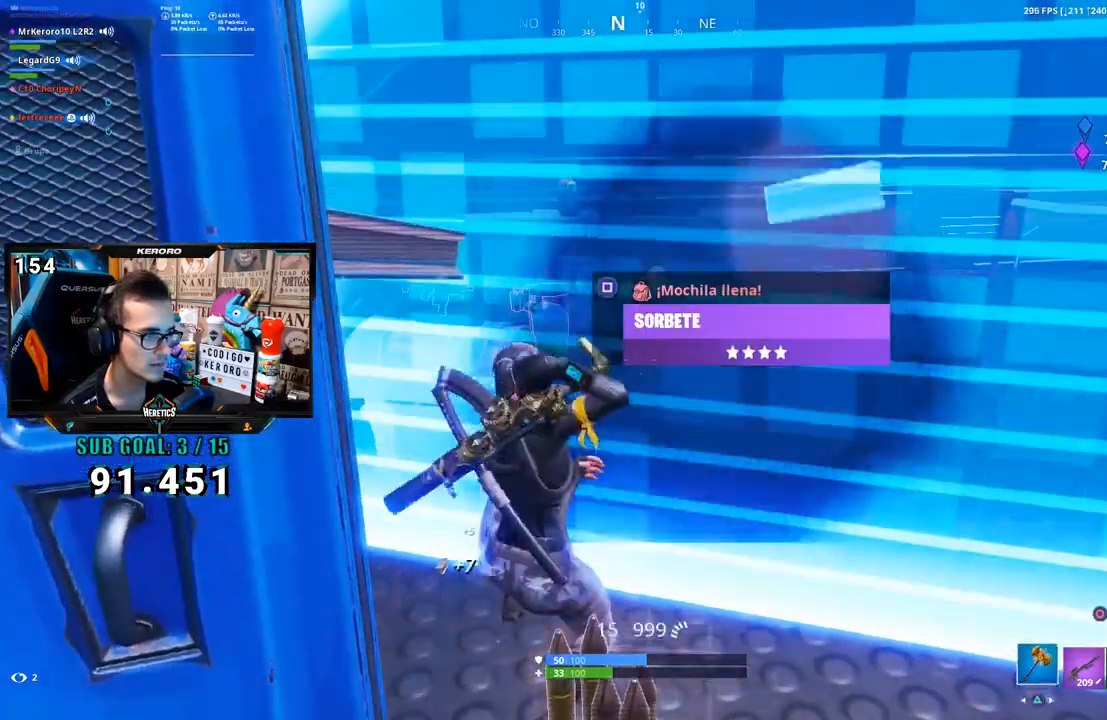
{"dt_ms": 500, "buttons": [], "left_stick": "center", "right_stick": "center", "button_events": [[17, "TRIANGLE", "up"], [50, "R1", "up"], [250, "R1", "down"], [350, "R1", "up"], [417, "R1", "down"], [483, "R1", "up"]]}
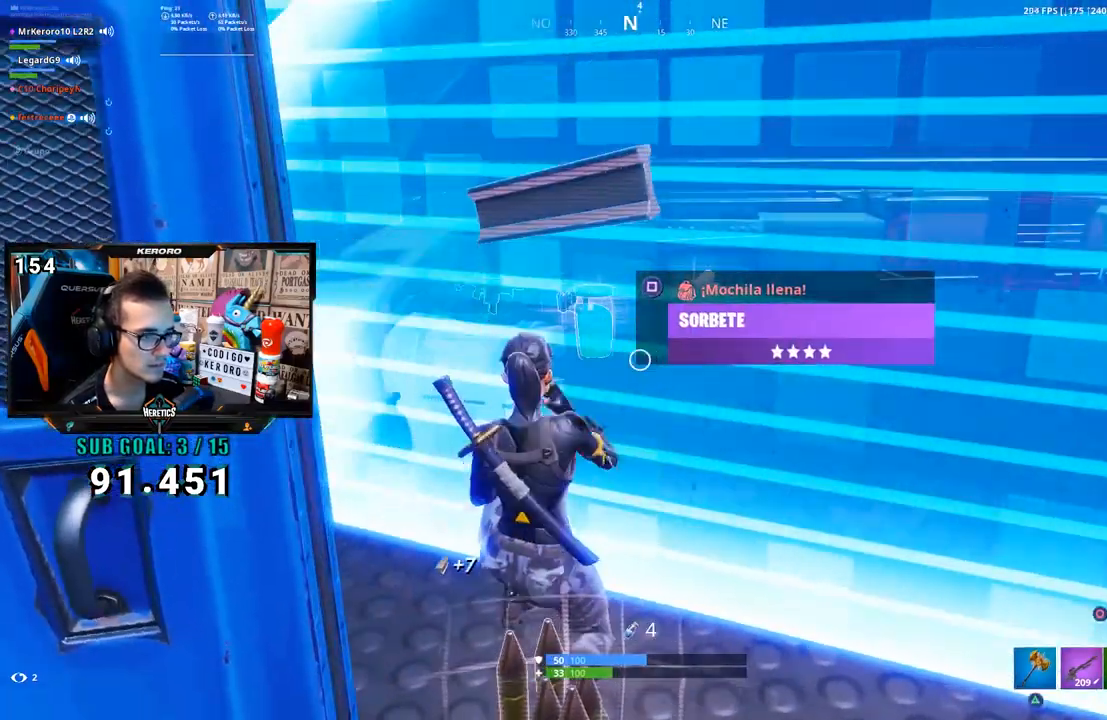
{"dt_ms": 500, "buttons": [], "left_stick": "center", "right_stick": "center", "button_events": [[350, "SQUARE", "down"], [417, "SQUARE", "up"]]}
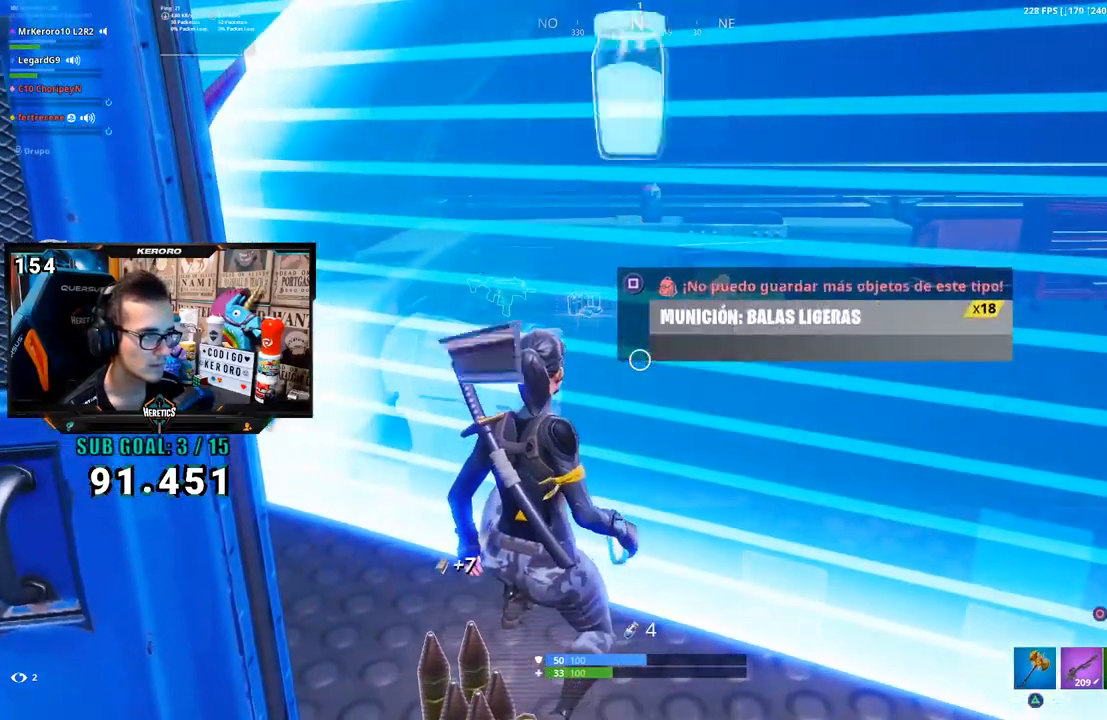
{"dt_ms": 500, "buttons": ["CROSS"], "left_stick": "up-right", "right_stick": "center", "button_events": [[417, "CROSS", "down"]]}